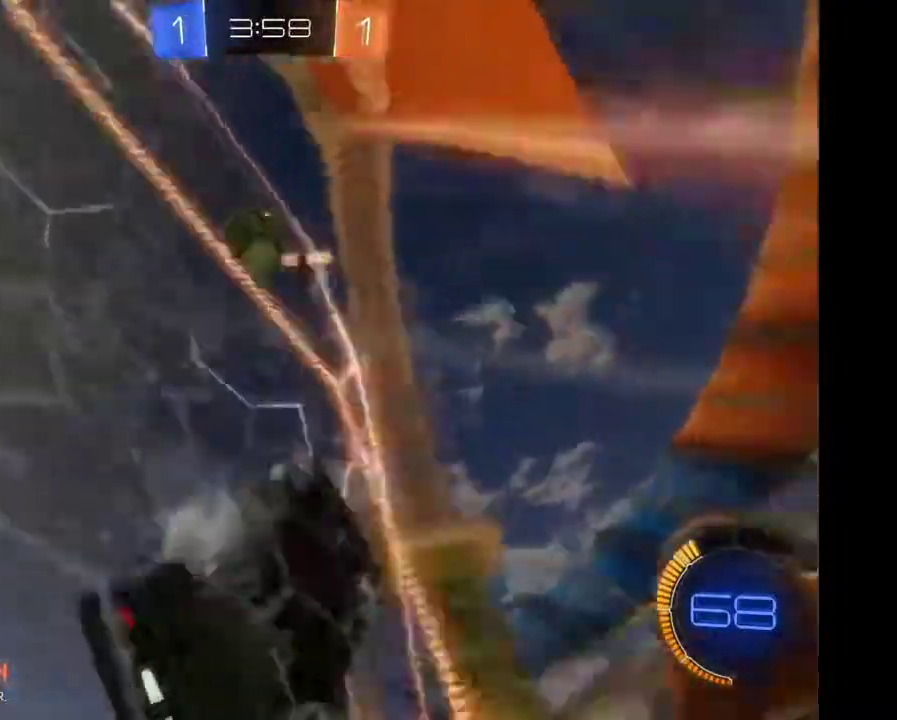
Gameplay with a controller (Xbox layout); each line is a JSON object with the inputs held at the frame after it. "events" lists button and stick changes between this image and that frame as [ms after this image, input, new state], when the widget could be followed in between. Not read: L3 R3.
{"buttons": ["R2"], "left_stick": "center", "right_stick": "center", "events": []}
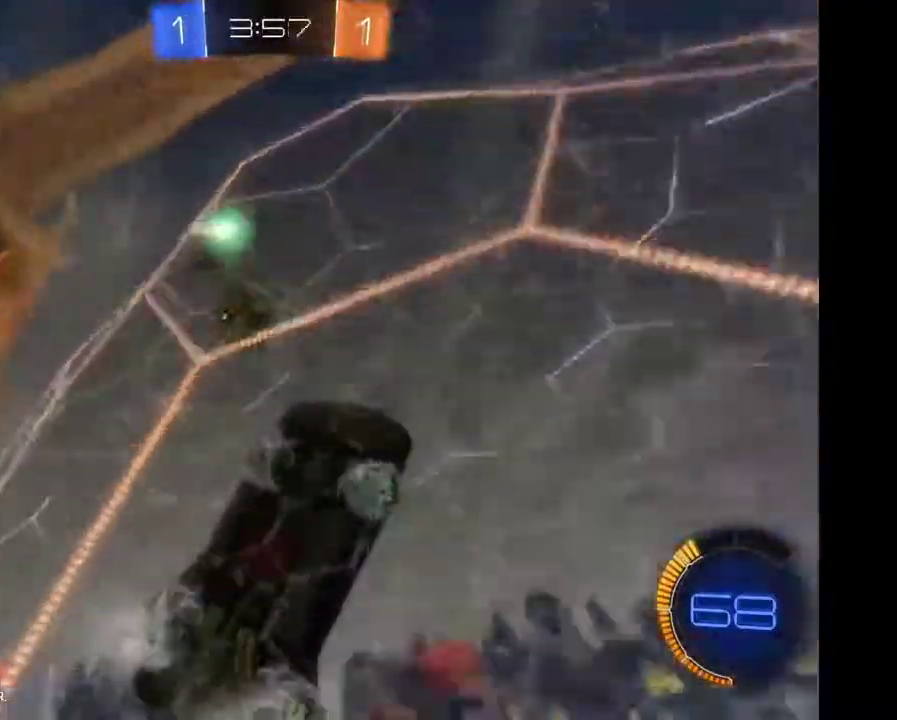
{"buttons": ["R2"], "left_stick": "left", "right_stick": "center"}
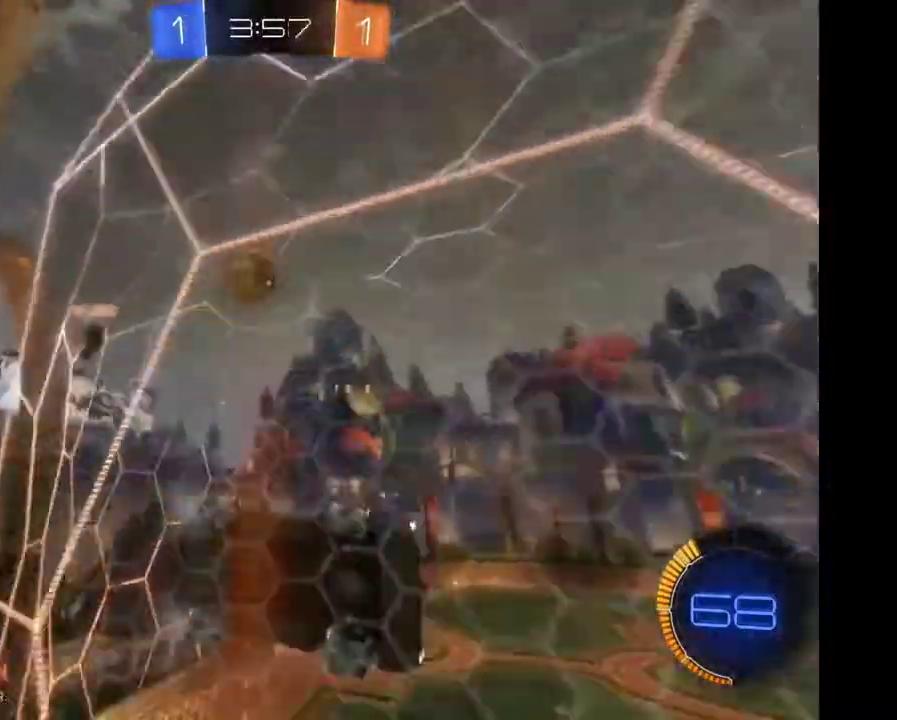
{"buttons": ["R2"], "left_stick": "center", "right_stick": "center", "events": [[500, "left_stick", "center"]]}
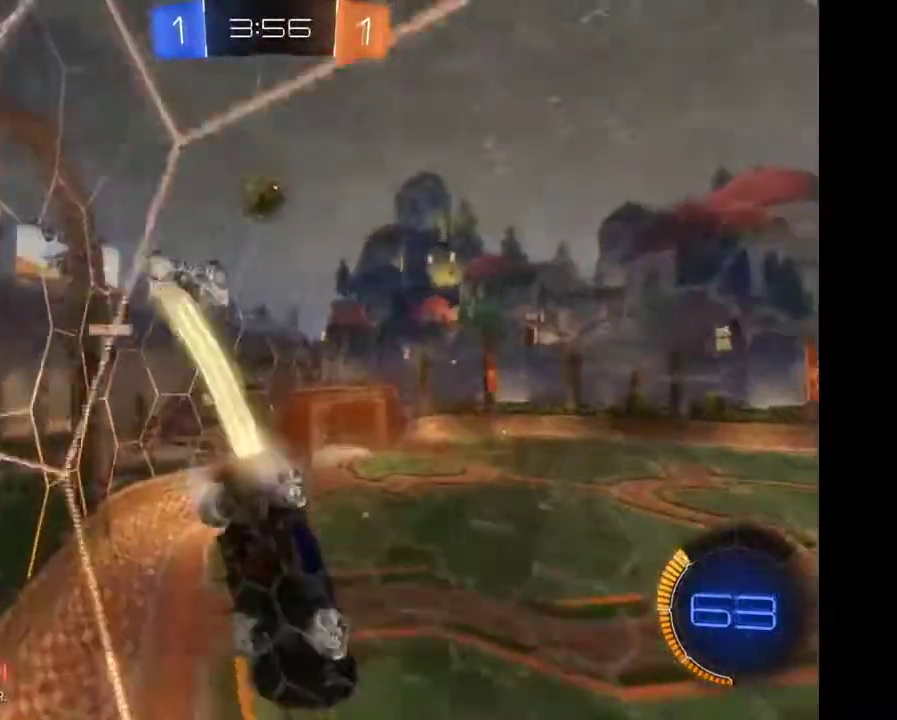
{"buttons": ["R2"], "left_stick": "center", "right_stick": "center", "events": []}
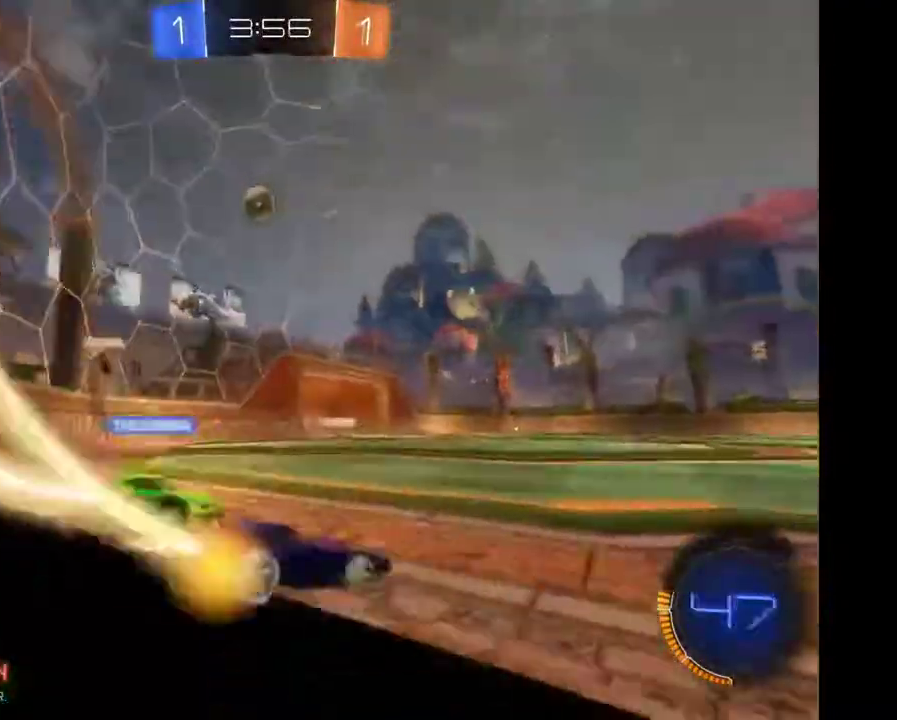
{"buttons": ["R2"], "left_stick": "center", "right_stick": "center"}